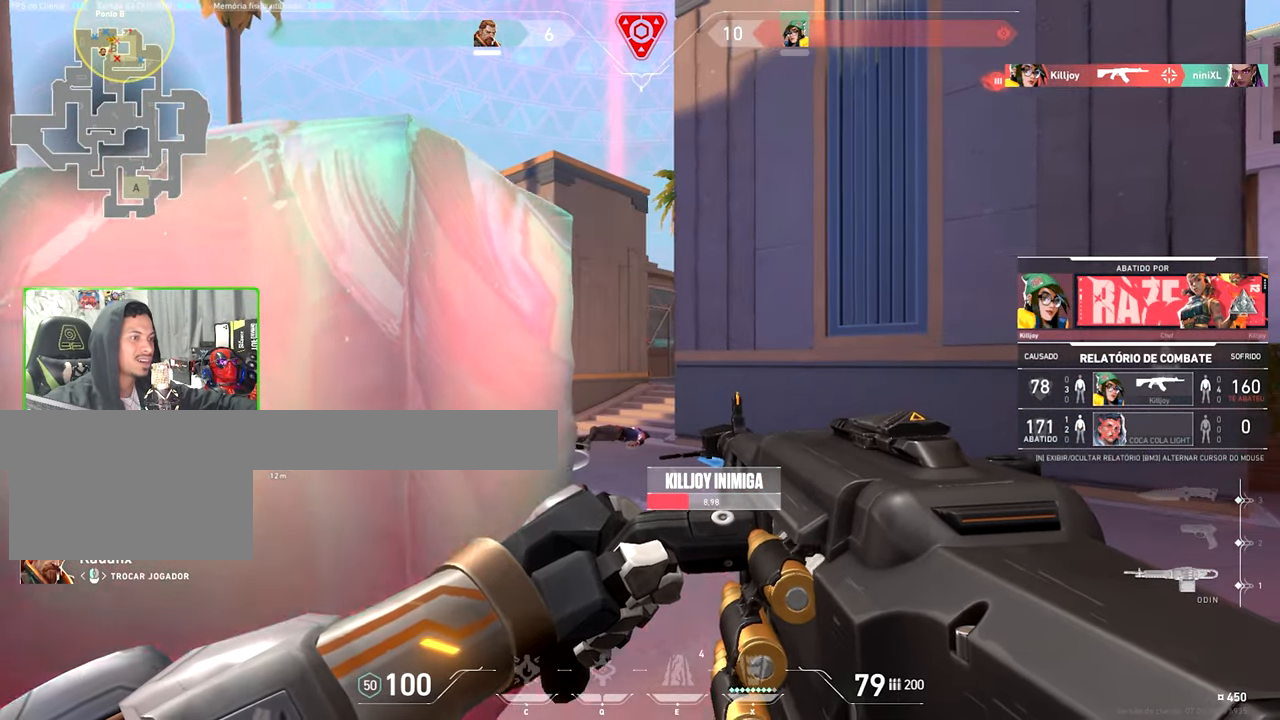
Gameplay with keyboard and mouse; each line is a JSON object with the keys and mouse buttons held at the frame after it. "events" lists presses ("down") and releases ("up") of "1", "2", "3", "4", "5", "a", "alt", "c", "caps_lock", "ctrl", "d", "e", "f", "g", "q", "r", "s", "shift", "space", "t", "tab", "v", "w", "x", "z", "mouse_left", "mouse_wheel" and "mouse_right" between this image and that frame as [ms after this image, input, new state], when the widget could be followed in between. "mouse_left", "mouse_wheel", "mouse_right" = the "left", "wheel", "right" buttons of the "mouse" list. No other keys are recorded. "wheel" means that the mouse wheel is clicked or scrolled. "mouse_move" is the direction in which the mouse moves at that frame (one of eight, or "still"), when it could be read.
{"keys": [], "mouse": [], "mouse_move": "still", "events": []}
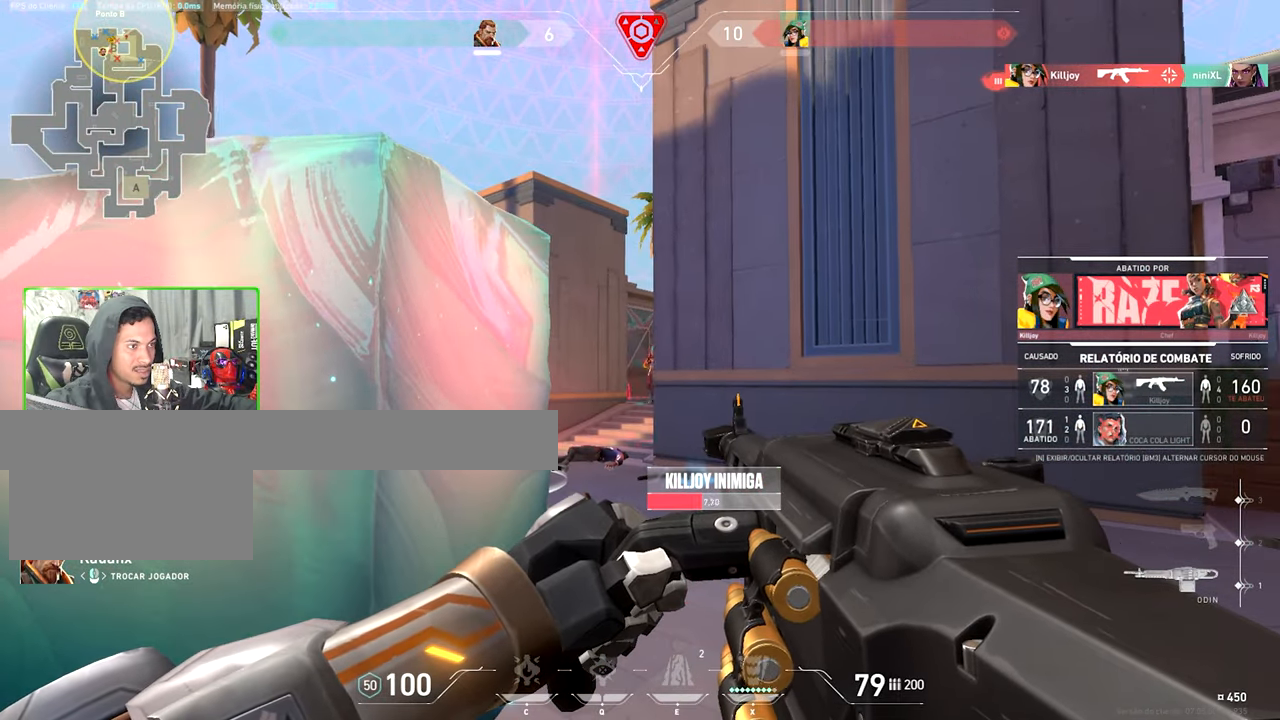
{"keys": [], "mouse": [], "mouse_move": "still", "events": []}
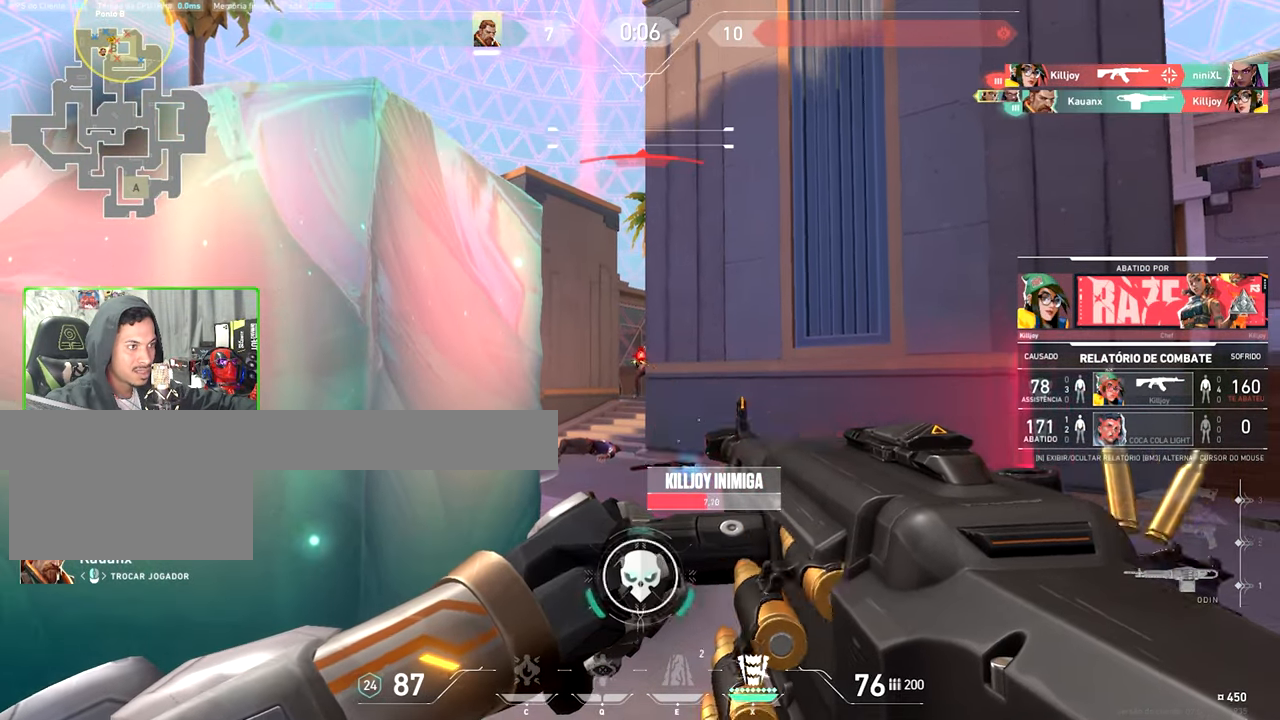
{"keys": ["v"], "mouse": [], "mouse_move": "still", "events": [[400, "v", "down"]]}
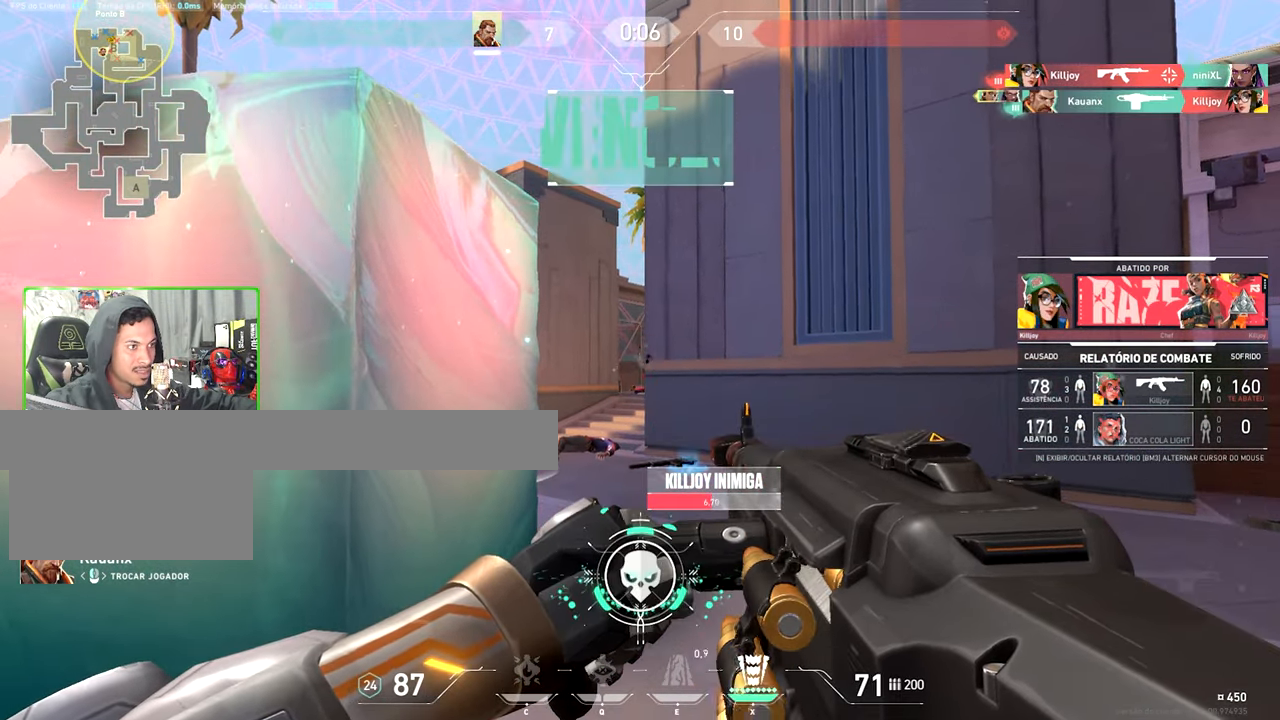
{"keys": ["v"], "mouse": [], "mouse_move": "left", "events": []}
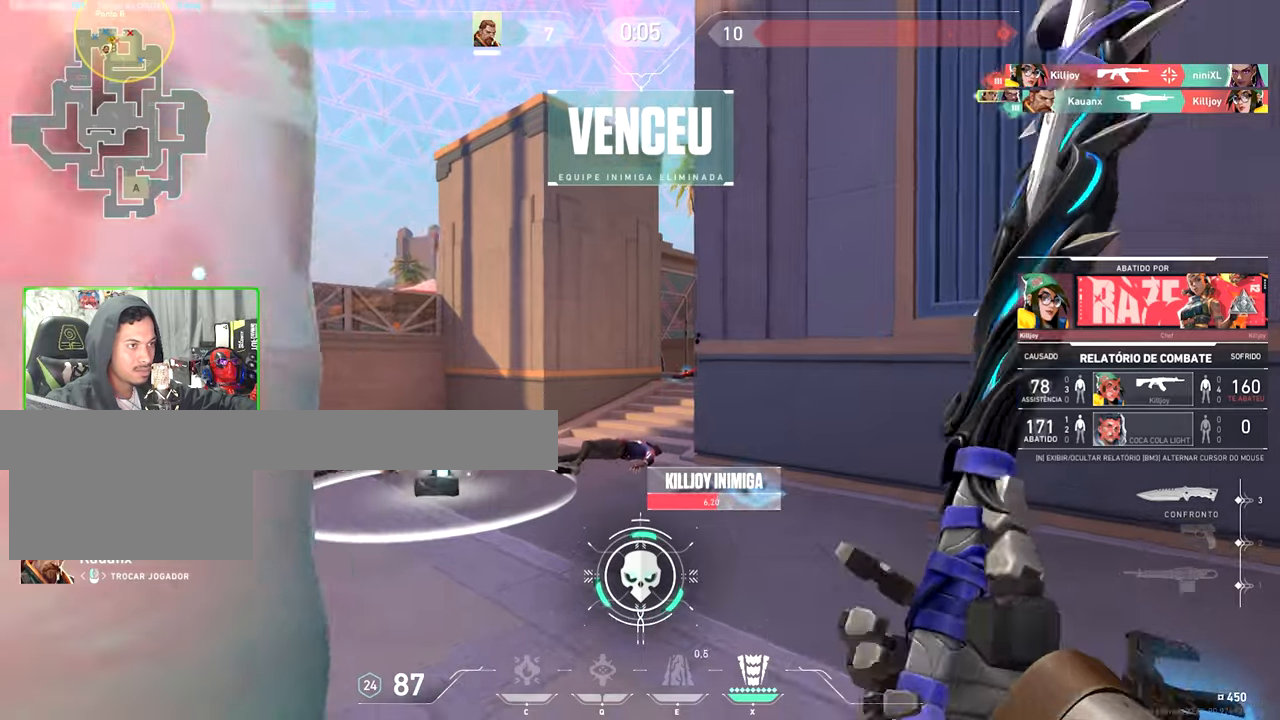
{"keys": ["v"], "mouse": [], "mouse_move": "still", "events": []}
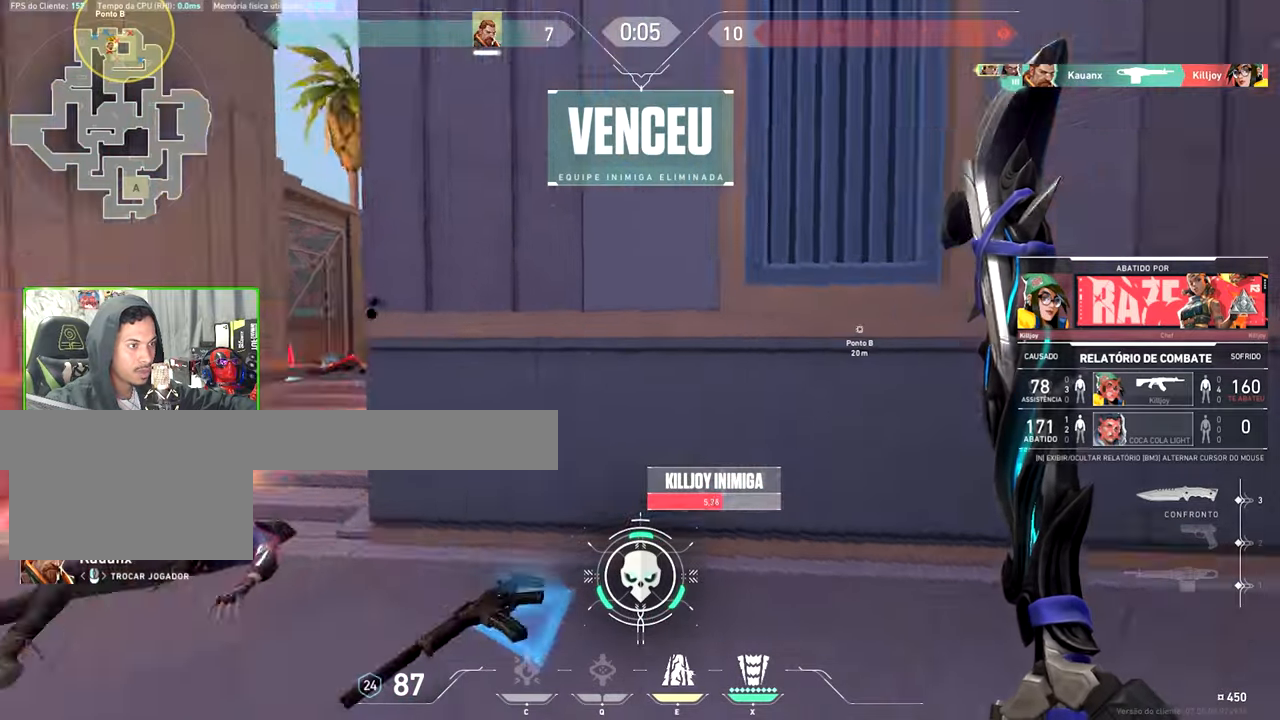
{"keys": [], "mouse": [], "mouse_move": "still", "events": [[433, "v", "up"]]}
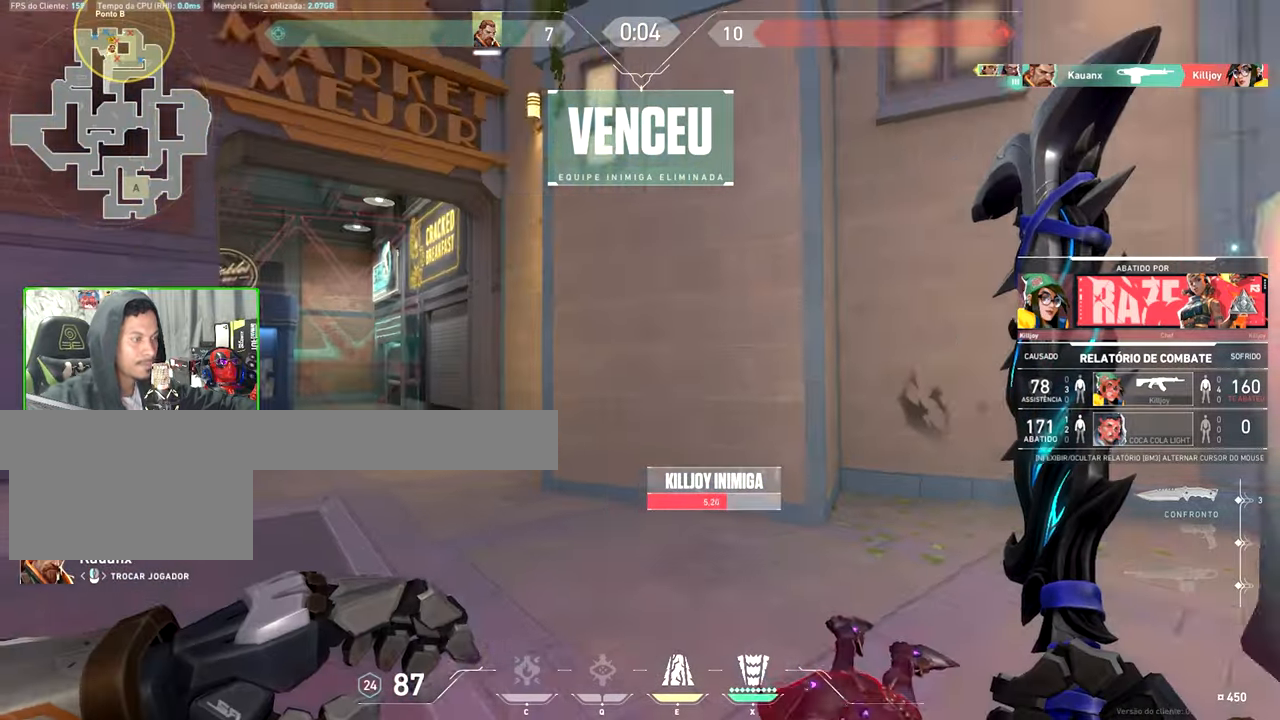
{"keys": [], "mouse": [], "mouse_move": "still", "events": []}
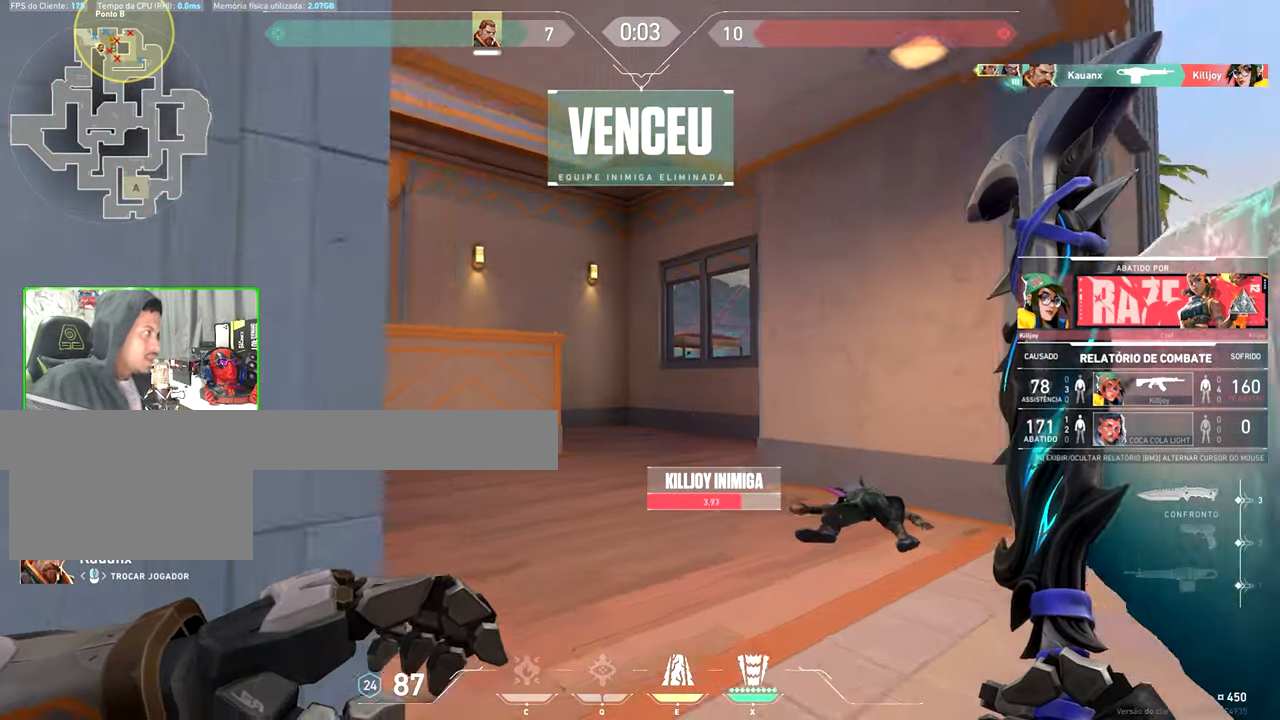
{"keys": [], "mouse": [], "mouse_move": "still", "events": []}
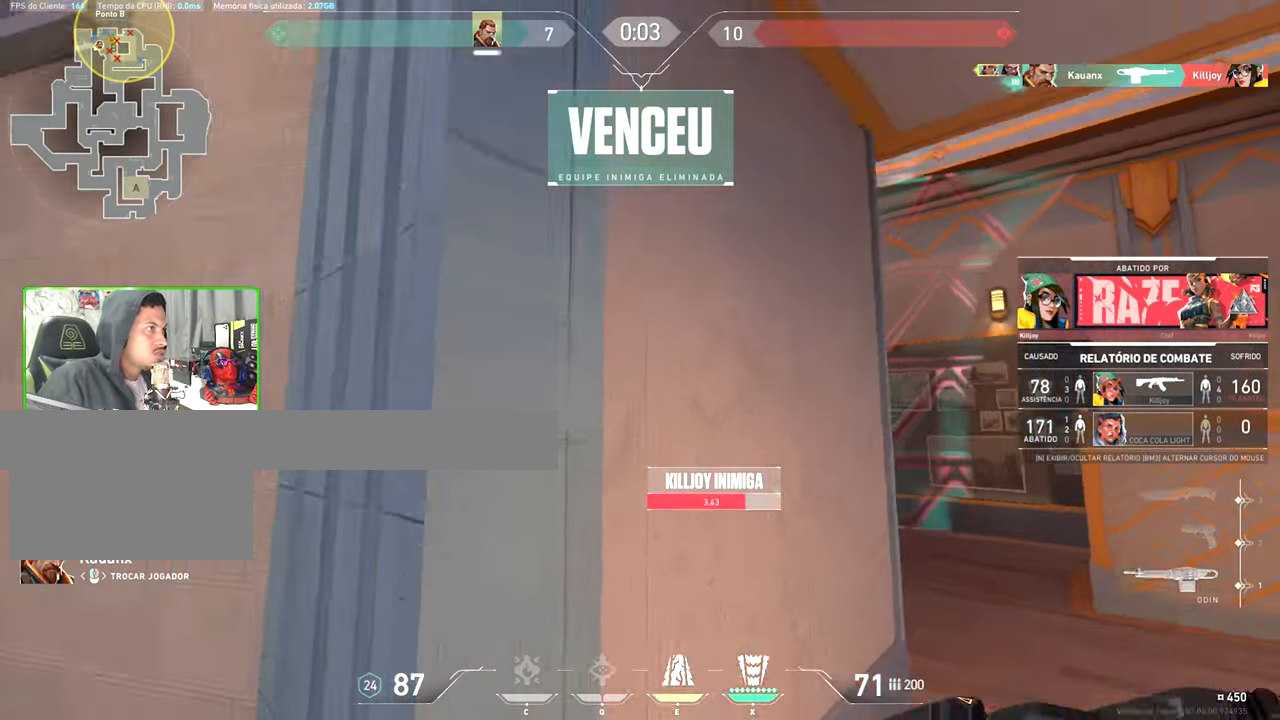
{"keys": [], "mouse": [], "mouse_move": "still", "events": []}
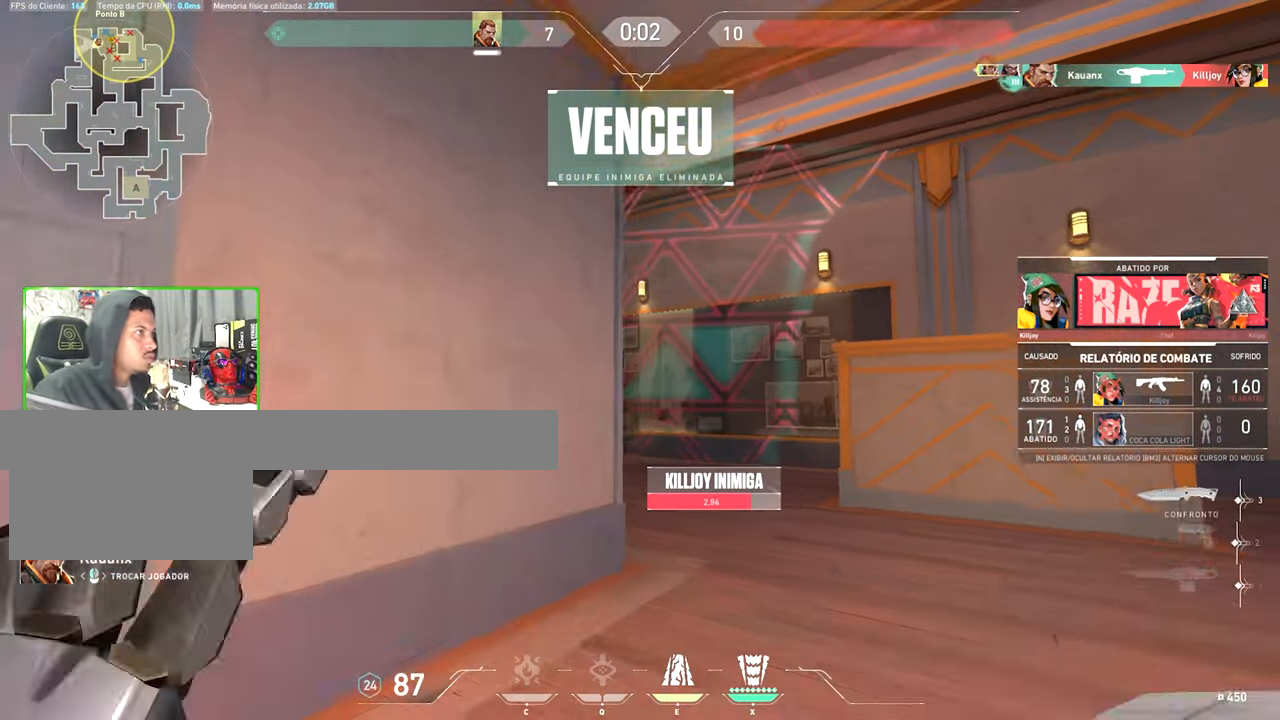
{"keys": [], "mouse": [], "mouse_move": "still", "events": []}
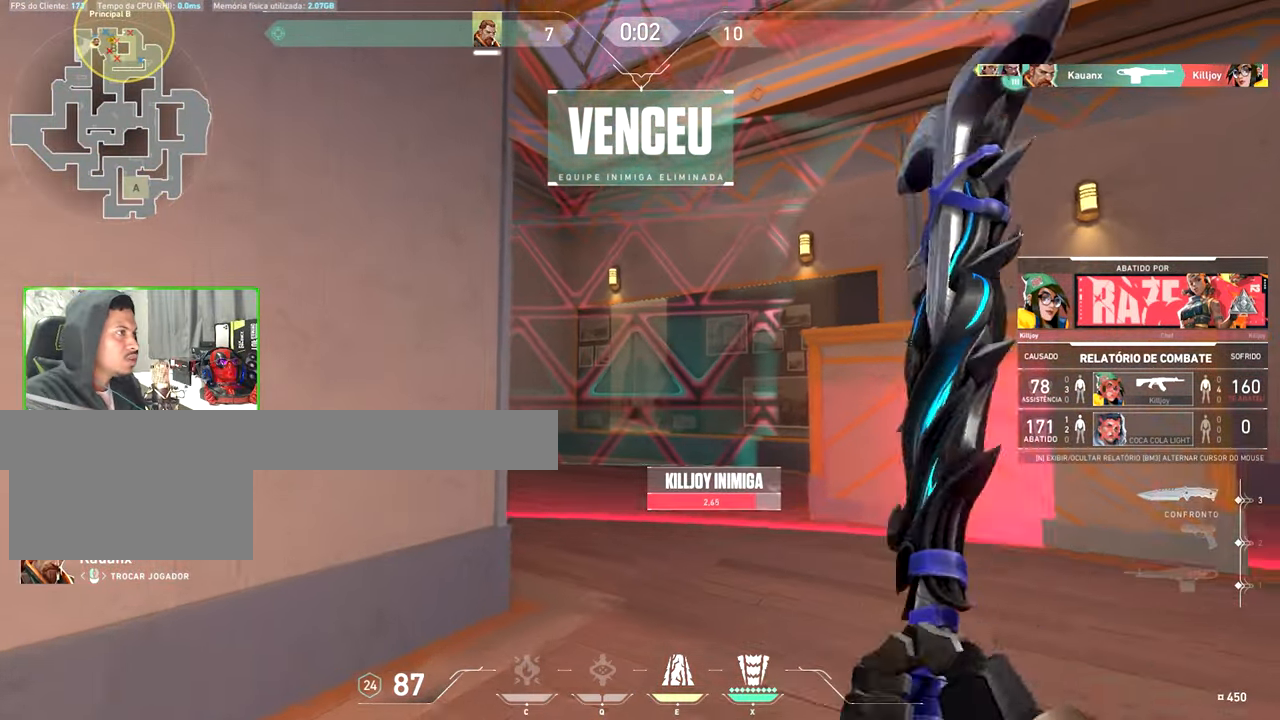
{"keys": [], "mouse": [], "mouse_move": "still", "events": []}
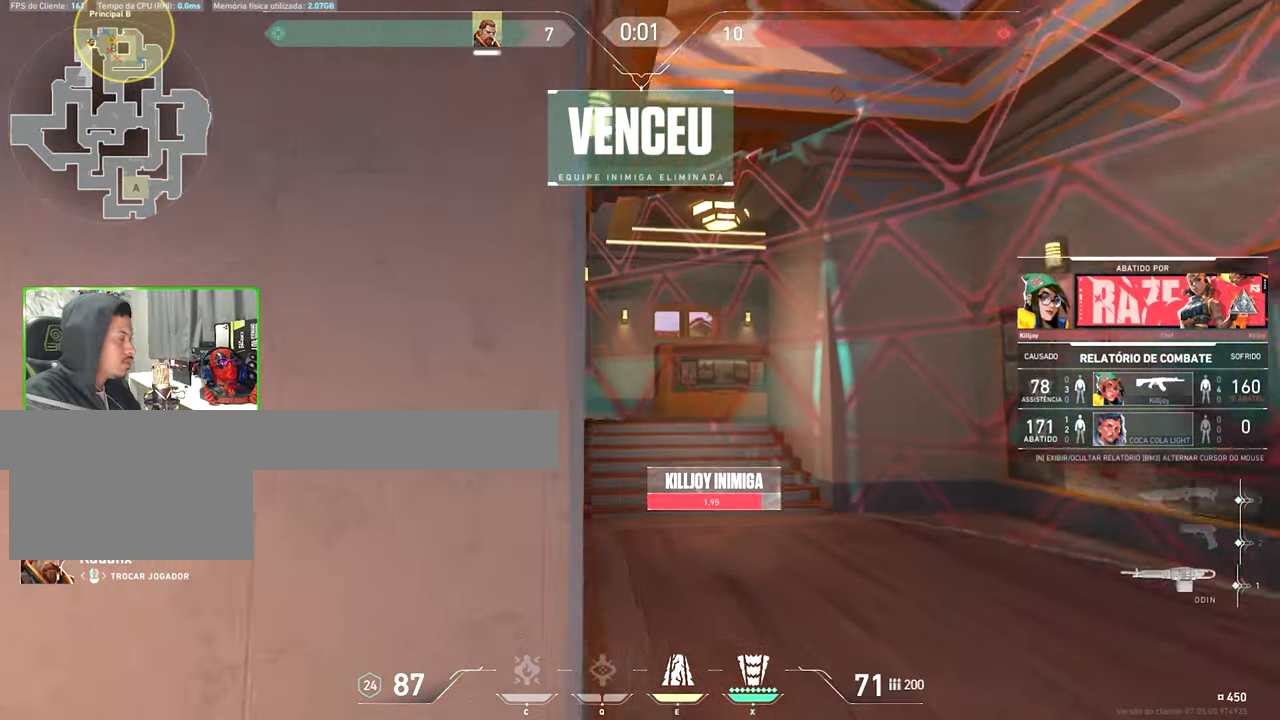
{"keys": [], "mouse": [], "mouse_move": "still", "events": []}
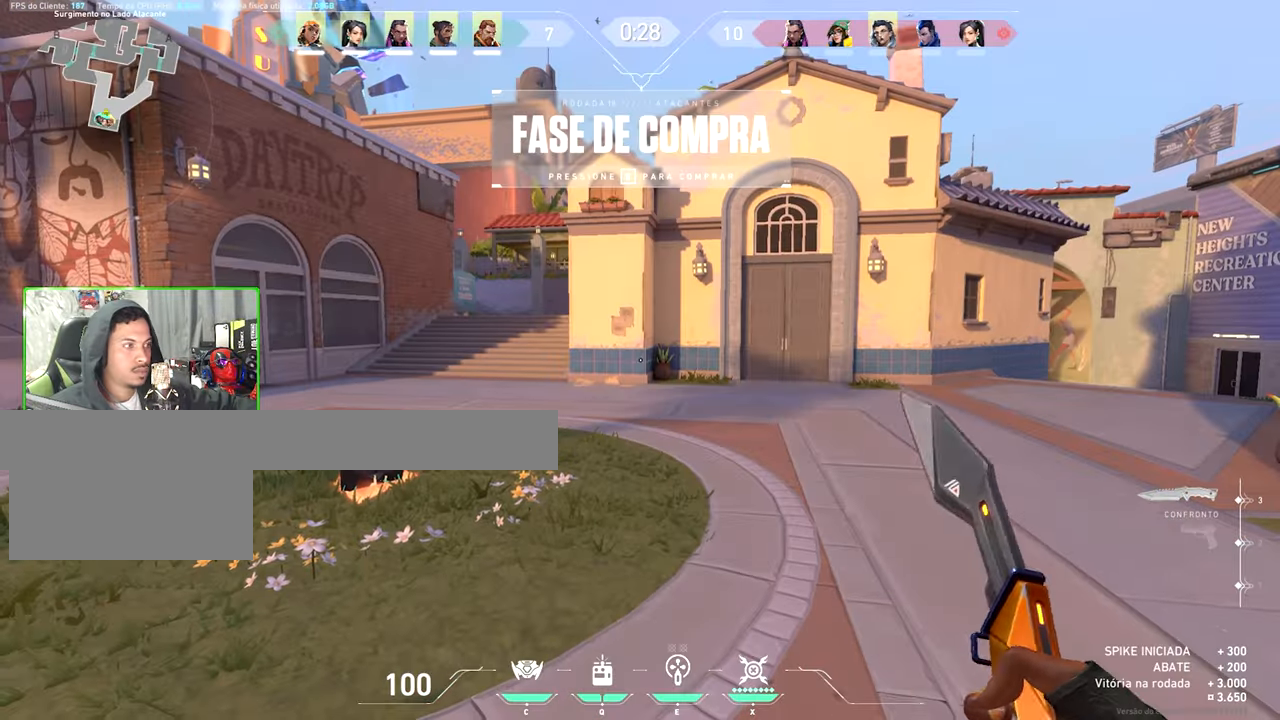
{"keys": [], "mouse": [], "mouse_move": "still", "events": []}
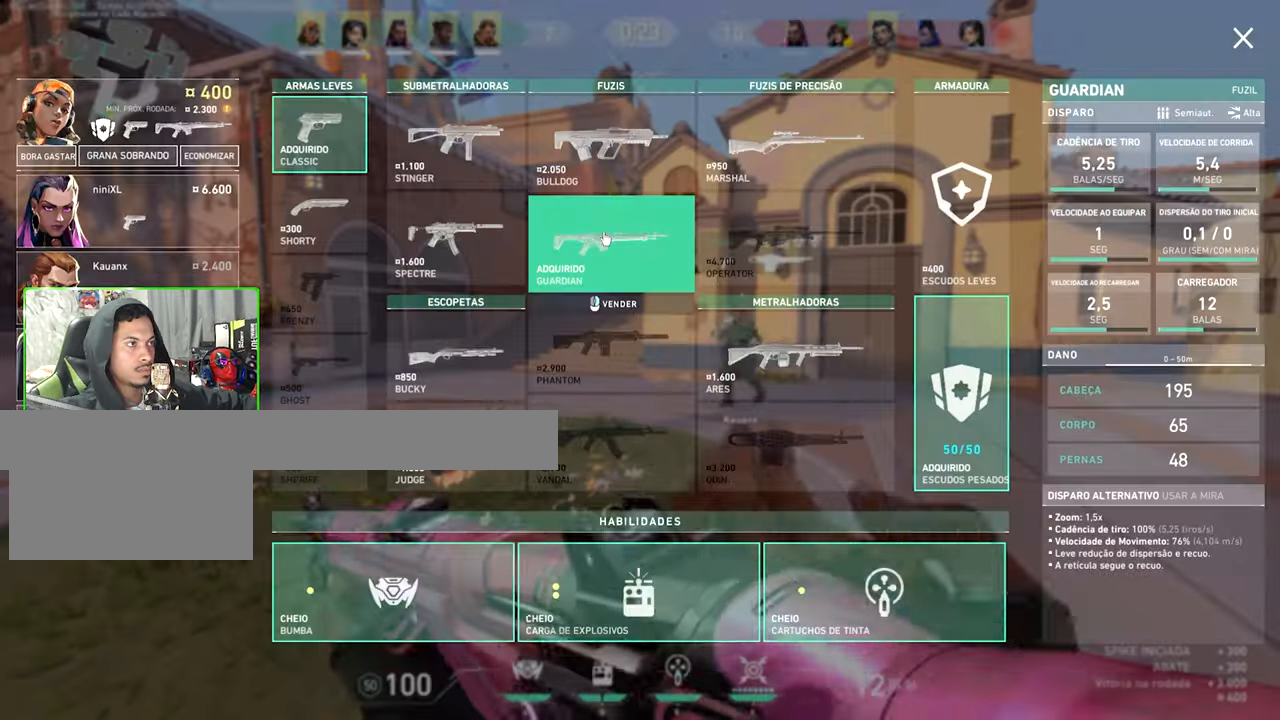
{"keys": ["w"], "mouse": [], "mouse_move": "still", "events": [[300, "w", "down"]]}
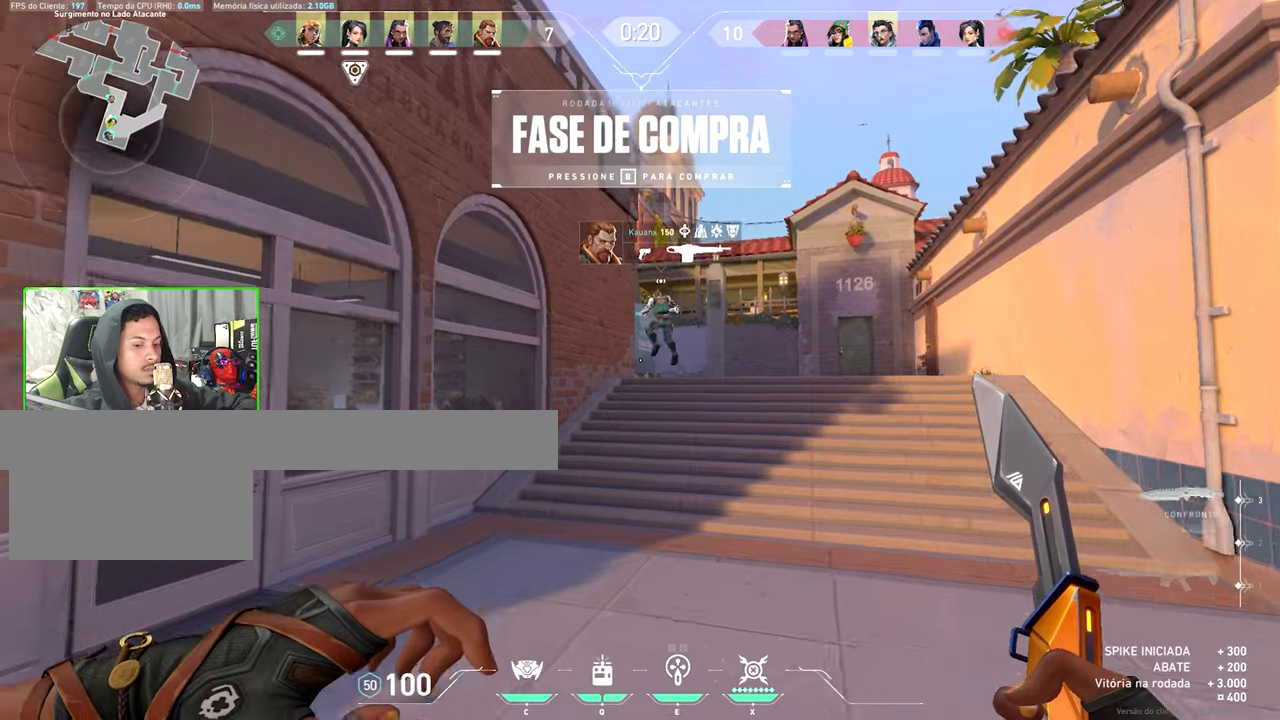
{"keys": ["w"], "mouse": [], "mouse_move": "still", "events": []}
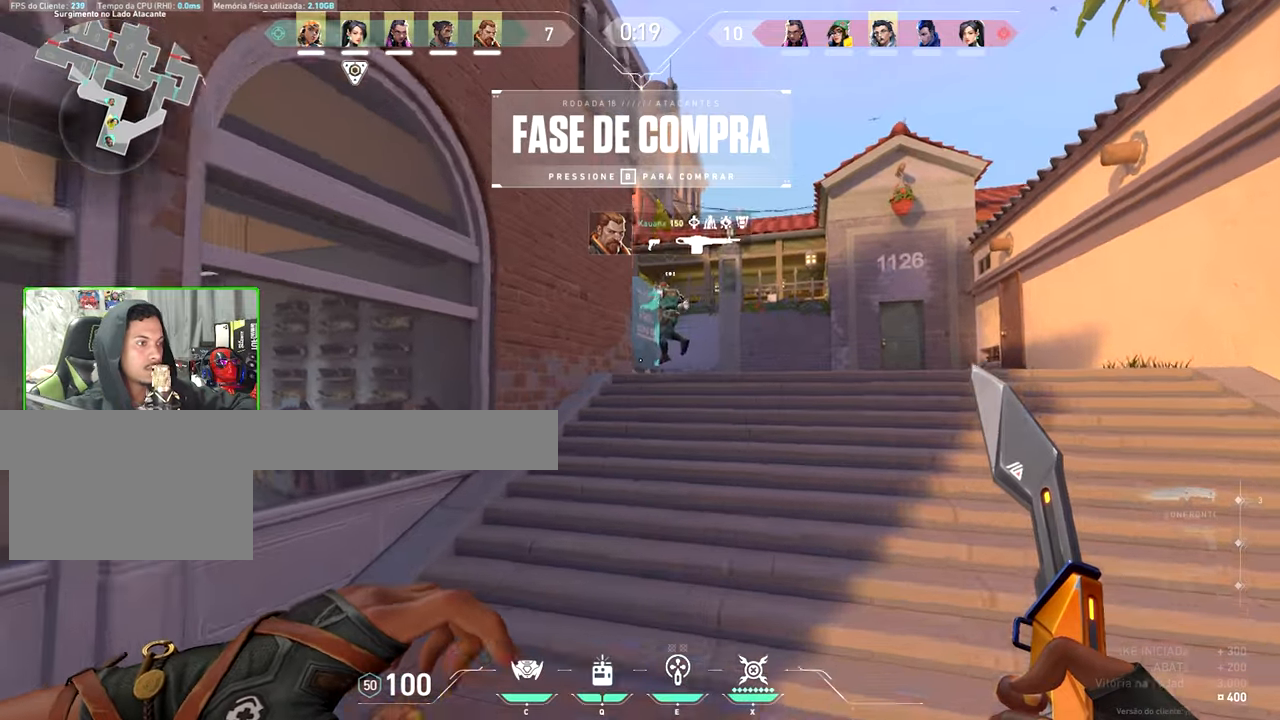
{"keys": ["w"], "mouse": [], "mouse_move": "still", "events": []}
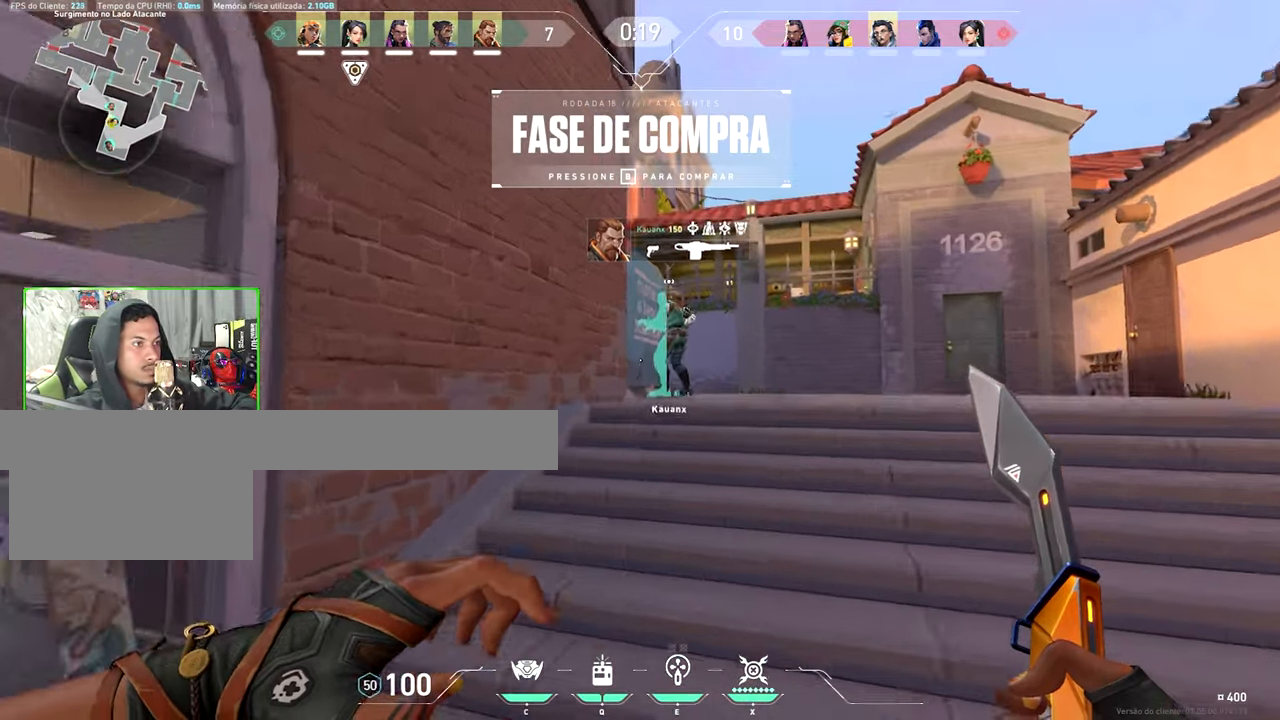
{"keys": ["w"], "mouse": [], "mouse_move": "still", "events": [[50, "d", "down"], [250, "d", "up"]]}
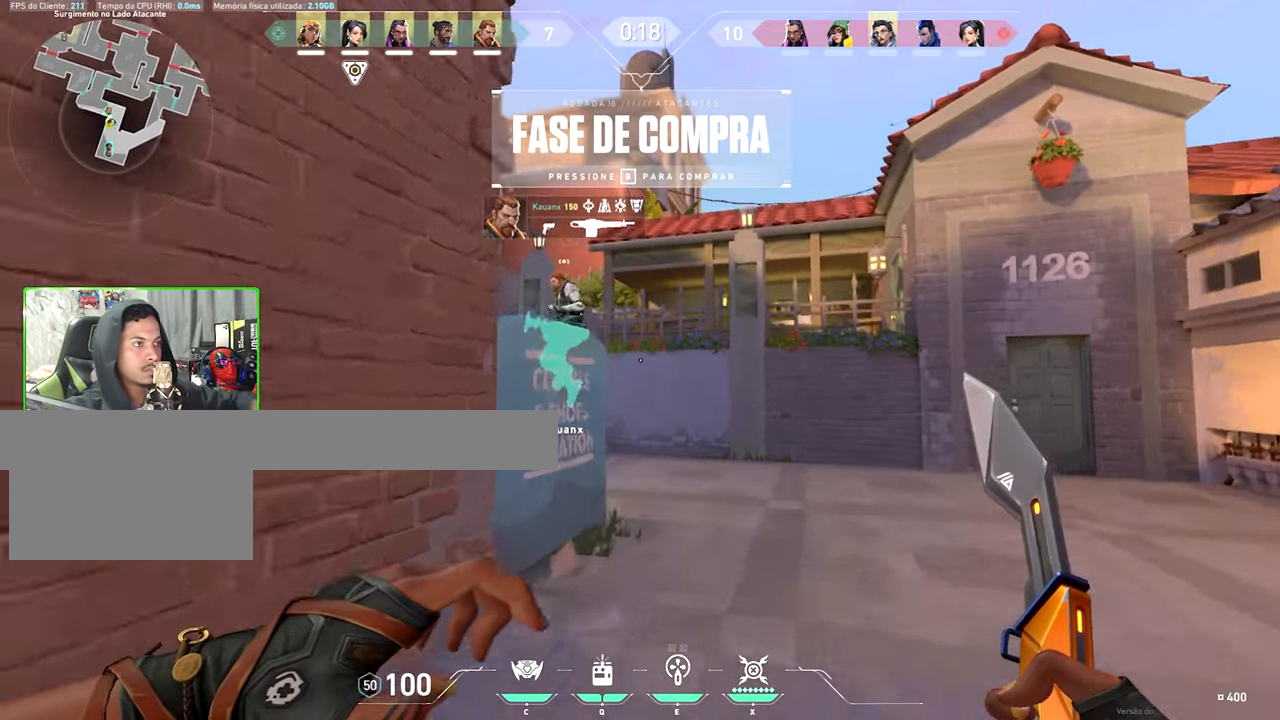
{"keys": ["tab", "w"], "mouse": [], "mouse_move": "still", "events": [[450, "tab", "down"]]}
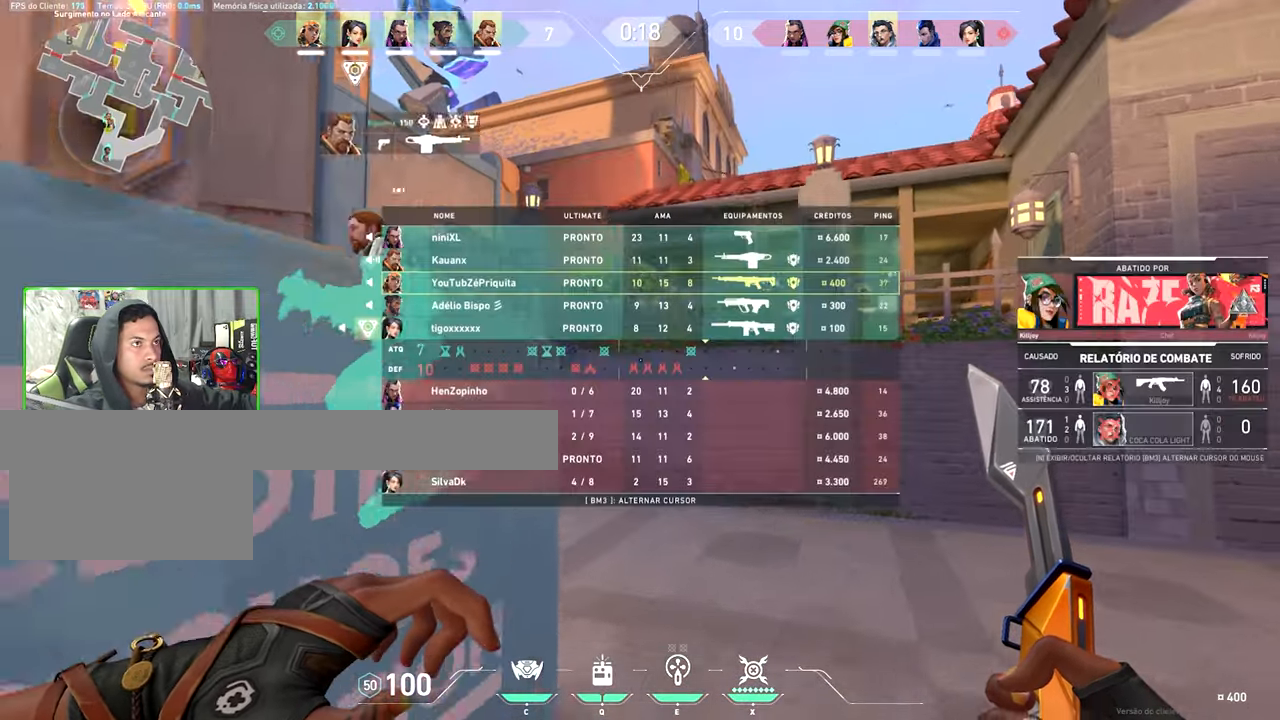
{"keys": ["tab", "w"], "mouse": [], "mouse_move": "left", "events": []}
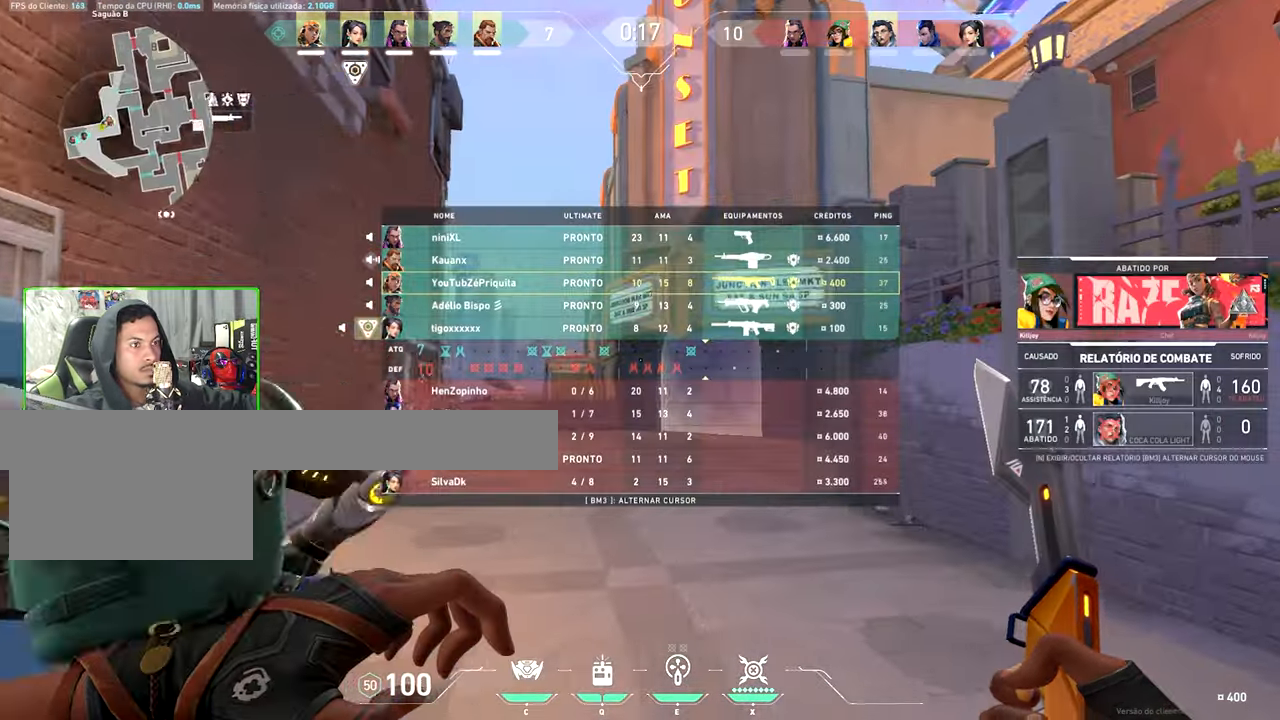
{"keys": ["tab", "w"], "mouse": [], "mouse_move": "still", "events": [[17, "tab", "up"], [50, "space", "down"], [100, "a", "down"], [117, "a", "up"], [284, "space", "up"], [284, "tab", "down"]]}
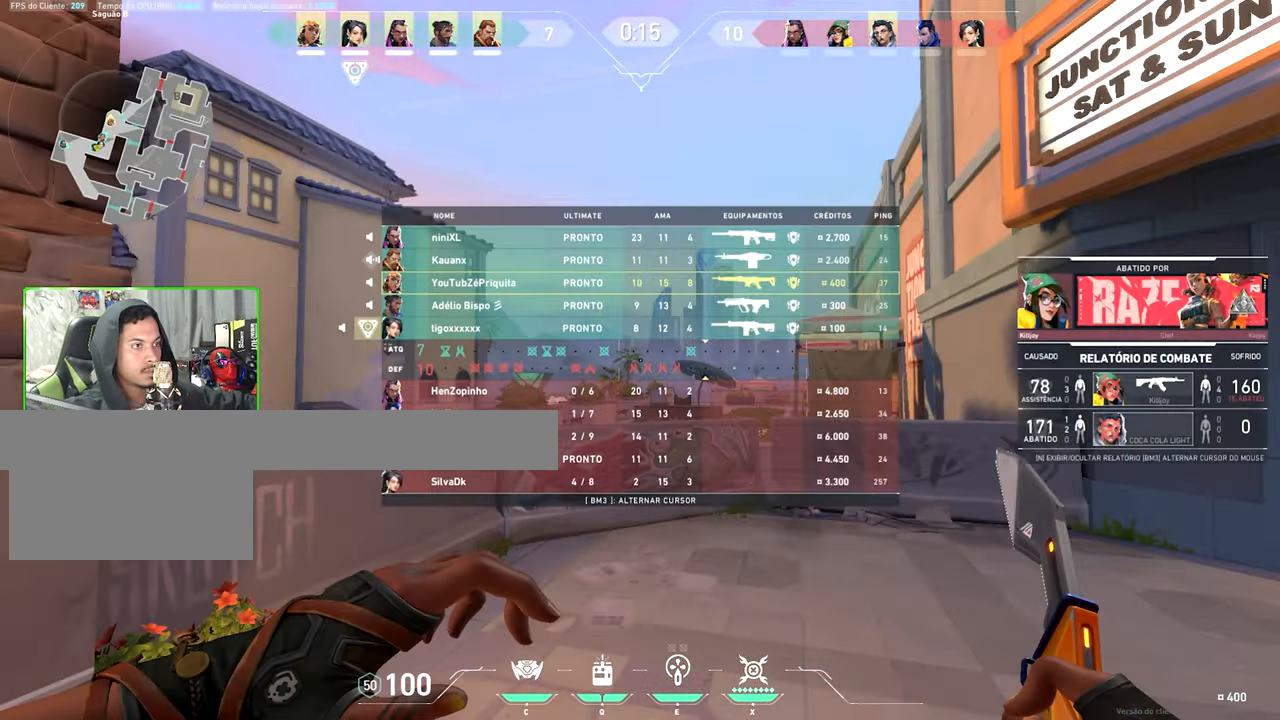
{"keys": ["space", "tab", "w"], "mouse": [], "mouse_move": "still", "events": [[484, "space", "down"]]}
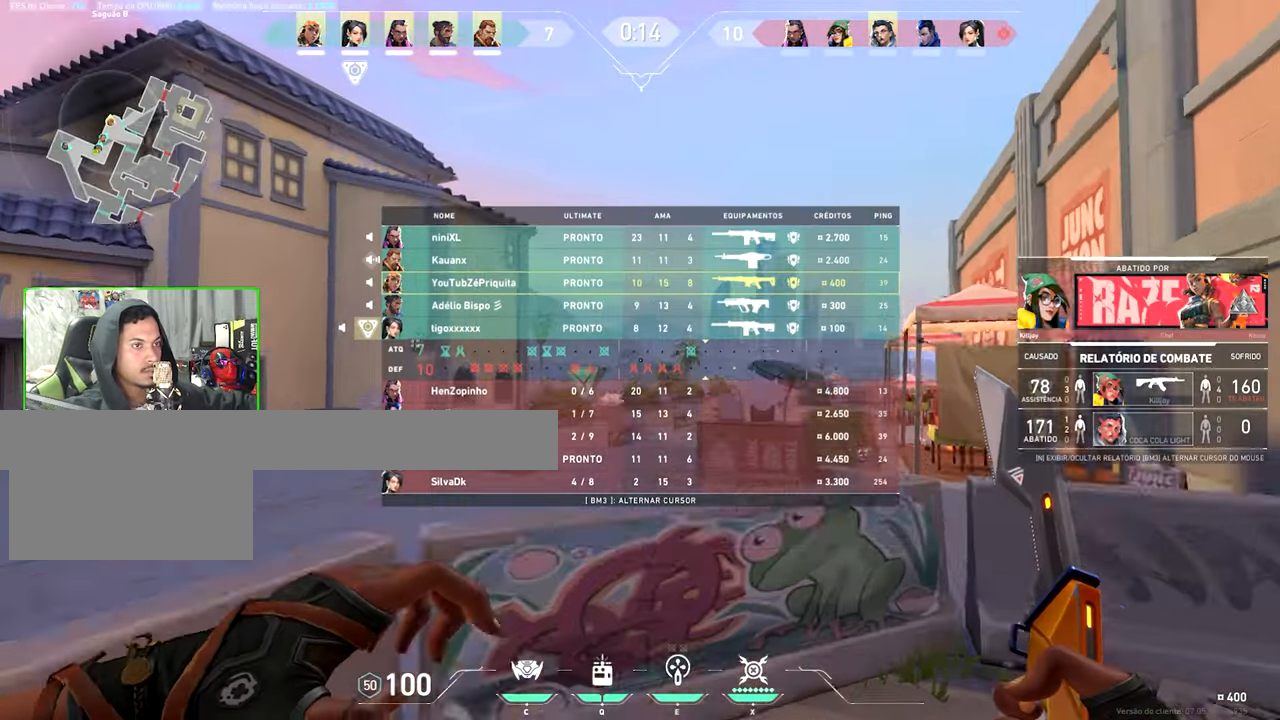
{"keys": ["tab", "w"], "mouse": [], "mouse_move": "right", "events": [[134, "space", "up"]]}
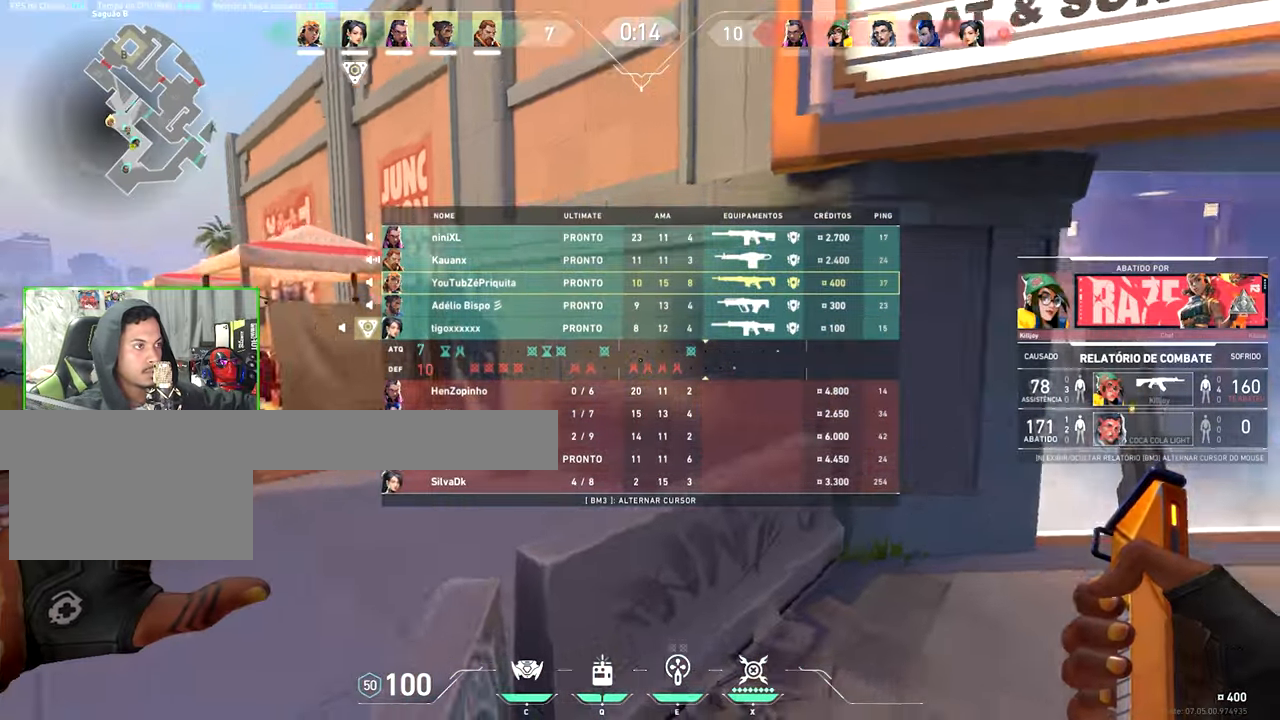
{"keys": ["v", "w"], "mouse": [], "mouse_move": "still", "events": [[500, "tab", "up"], [500, "v", "down"]]}
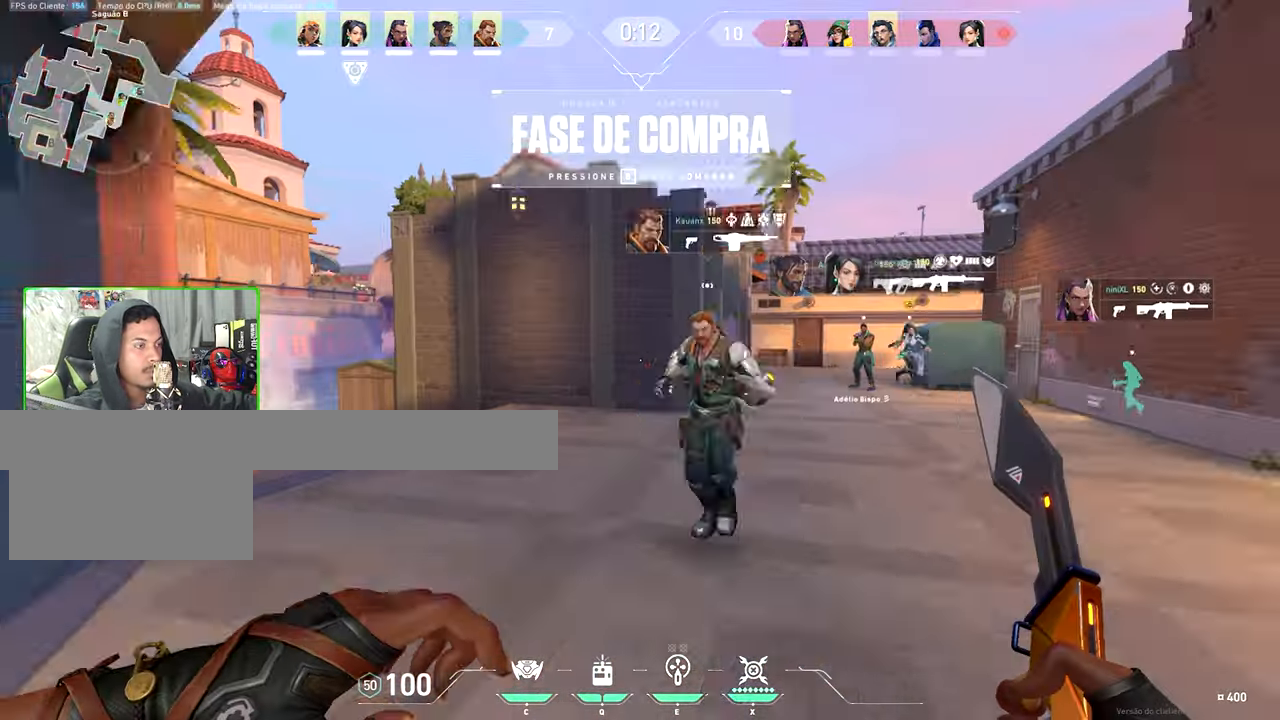
{"keys": ["v", "w"], "mouse": [], "mouse_move": "still", "events": []}